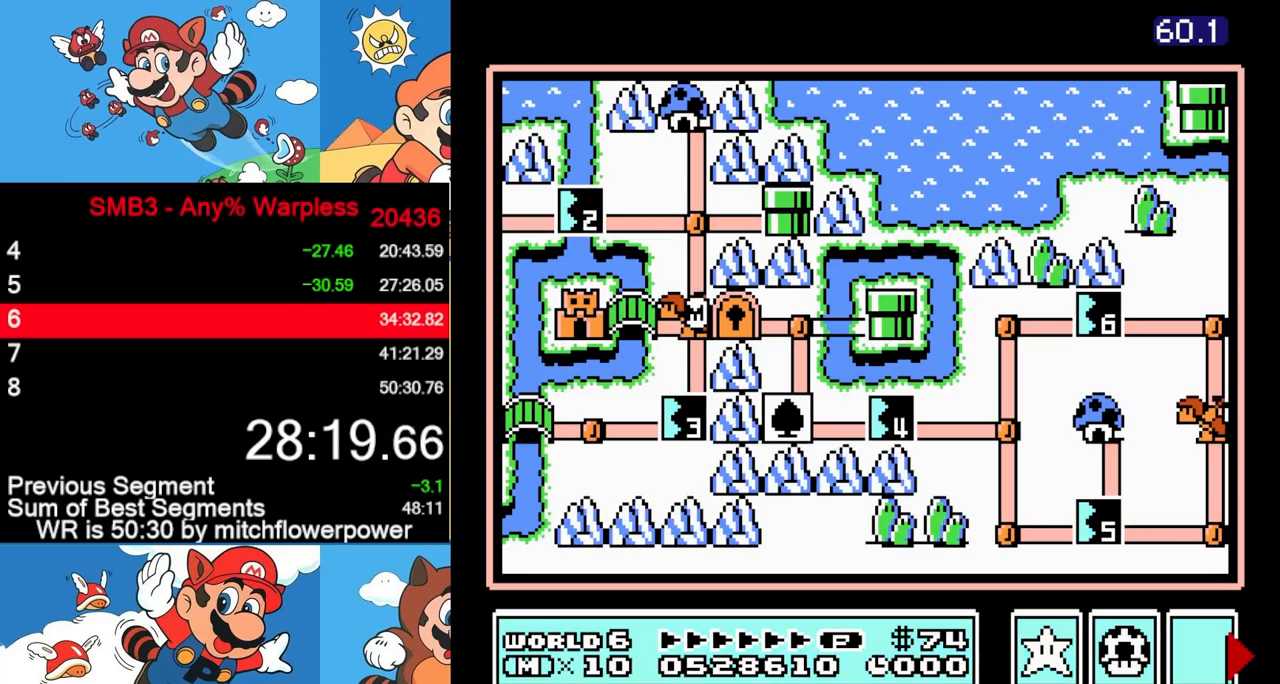
Gameplay with a controller (Nintendo layout); each line is a JSON object with the inputs held at the frame after it. "events" lists button and stick changes between this image and that frame as [ms after this image, input, new state], when the widget could be followed in between. Not read: B L3 R3.
{"buttons": [], "events": []}
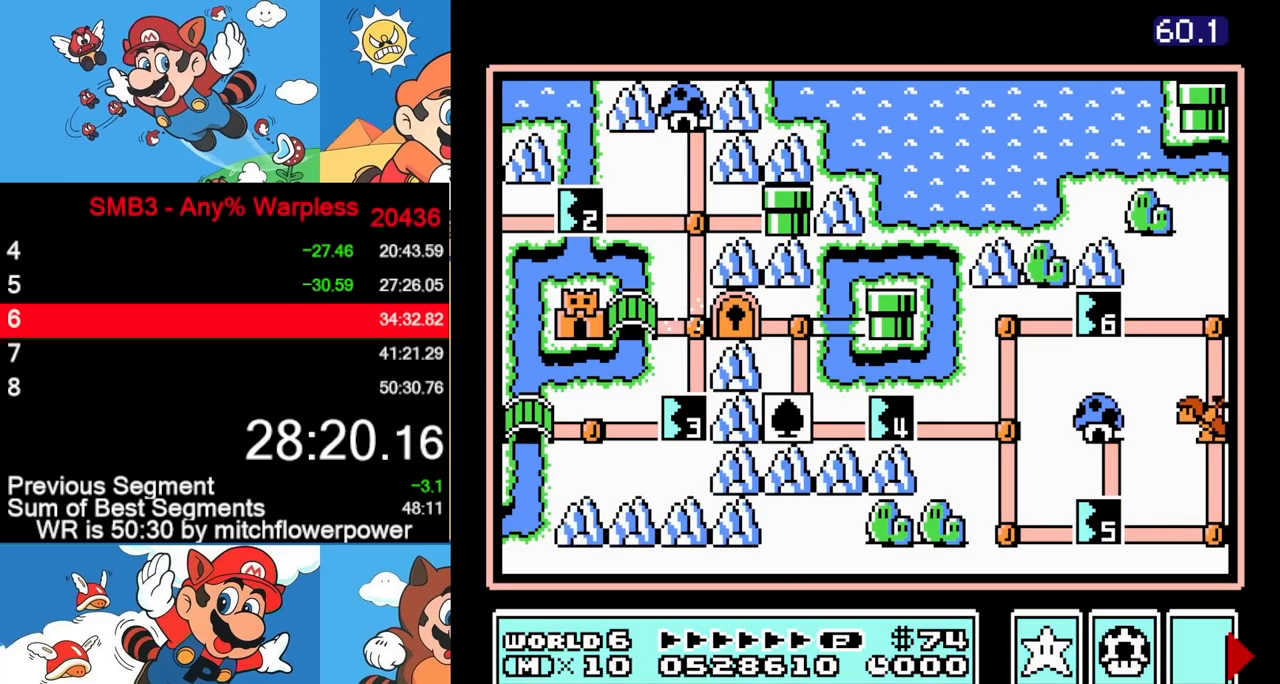
{"buttons": ["DPAD_LEFT"], "events": [[183, "DPAD_LEFT", "down"], [333, "DPAD_UP", "down"], [467, "DPAD_UP", "up"]]}
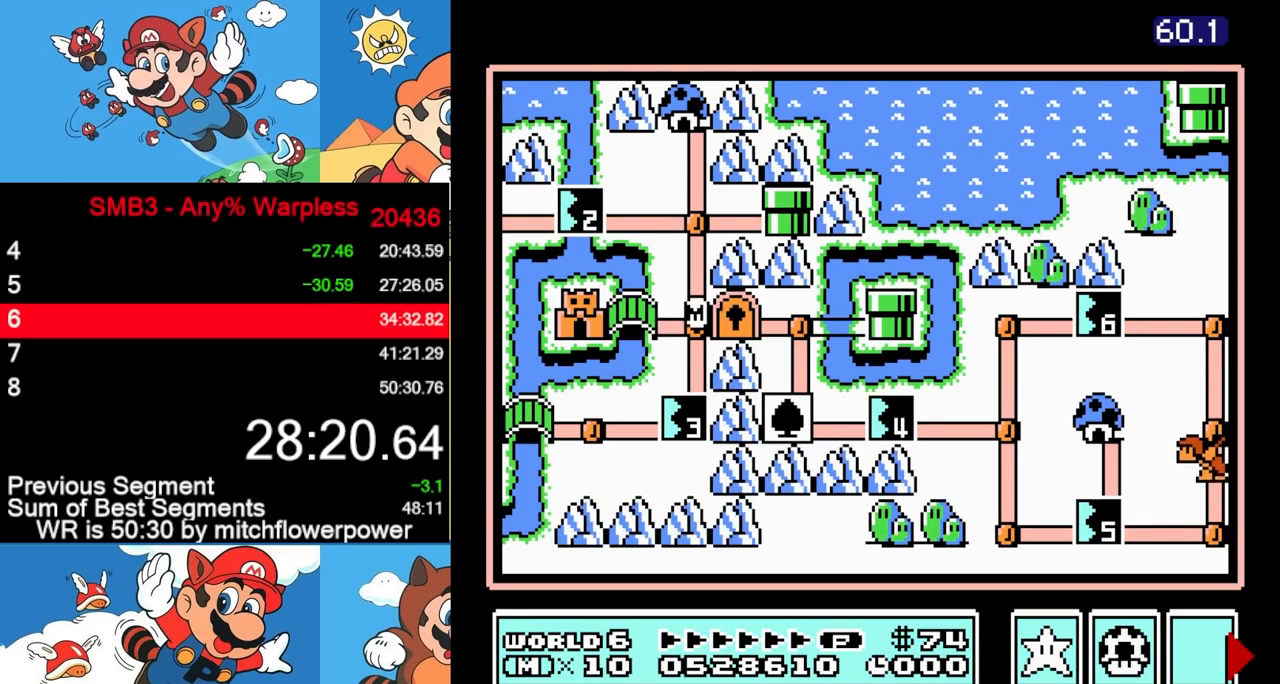
{"buttons": ["DPAD_LEFT"], "events": [[100, "DPAD_UP", "down"], [117, "DPAD_UP", "up"]]}
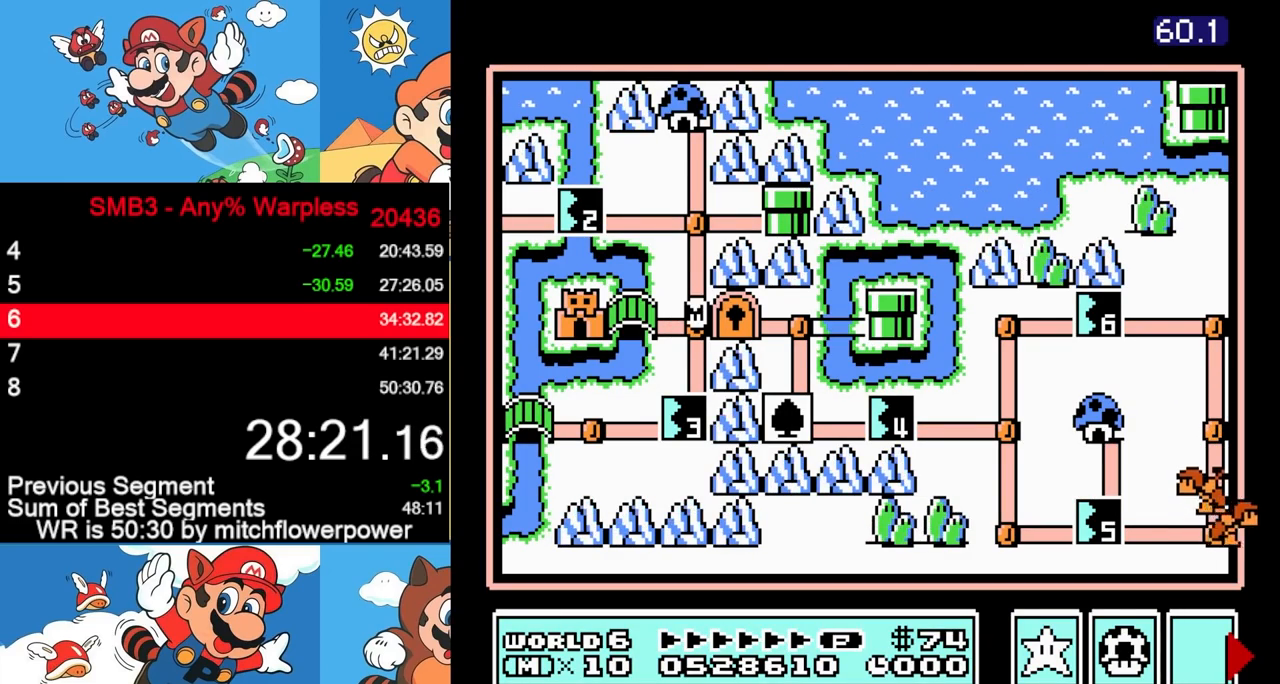
{"buttons": ["DPAD_LEFT"], "events": []}
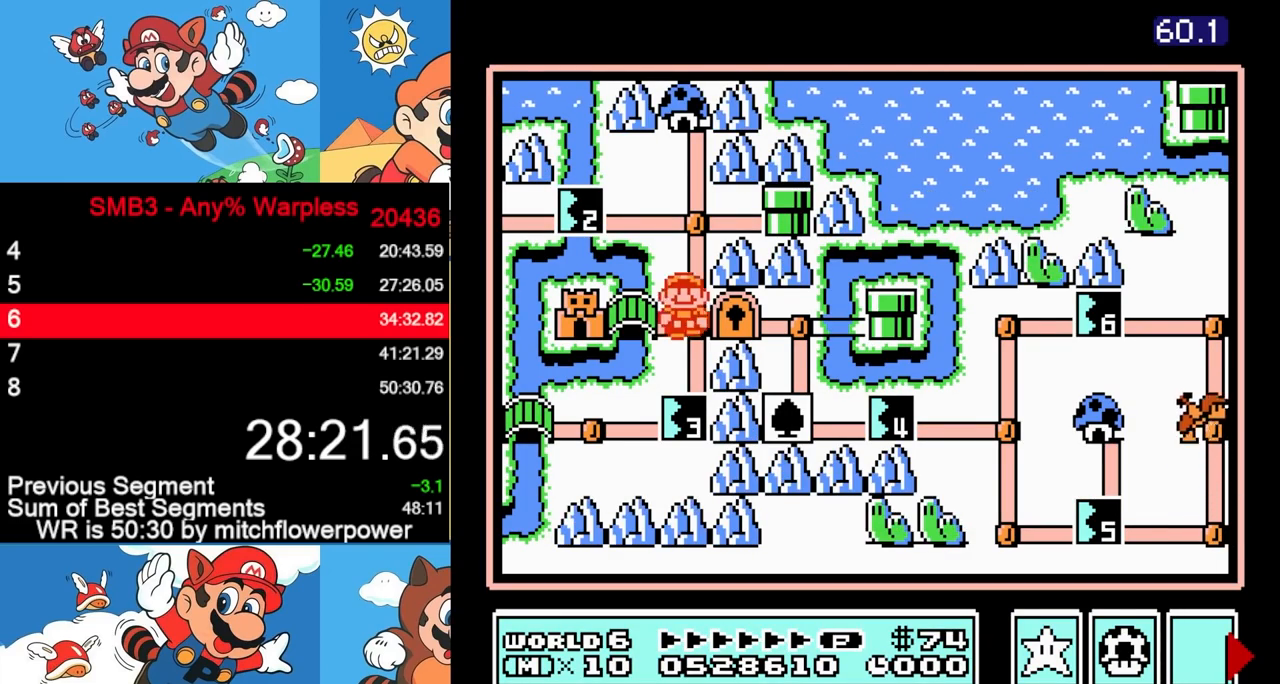
{"buttons": [], "events": [[200, "DPAD_UP", "down"], [267, "DPAD_UP", "up"], [283, "DPAD_LEFT", "up"], [367, "A", "down"], [467, "A", "up"]]}
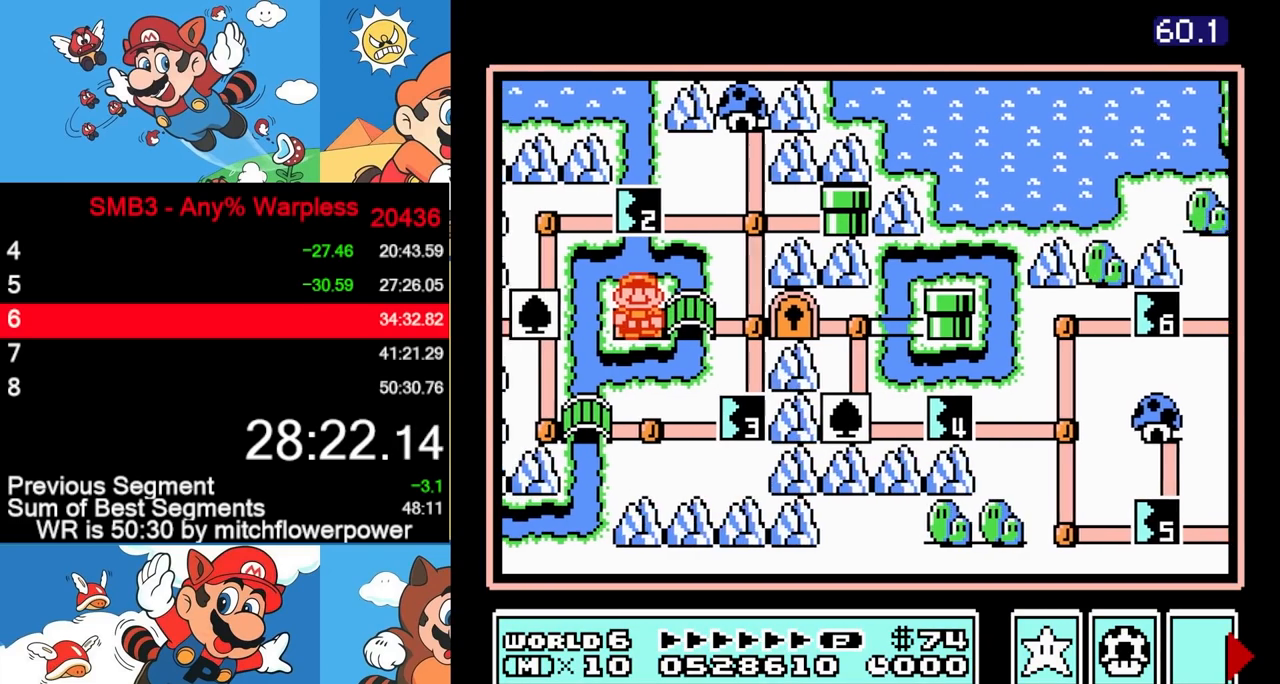
{"buttons": [], "events": [[17, "A", "down"], [100, "A", "up"], [133, "A", "down"], [217, "A", "up"], [267, "A", "down"], [333, "A", "up"], [400, "A", "down"], [467, "A", "up"]]}
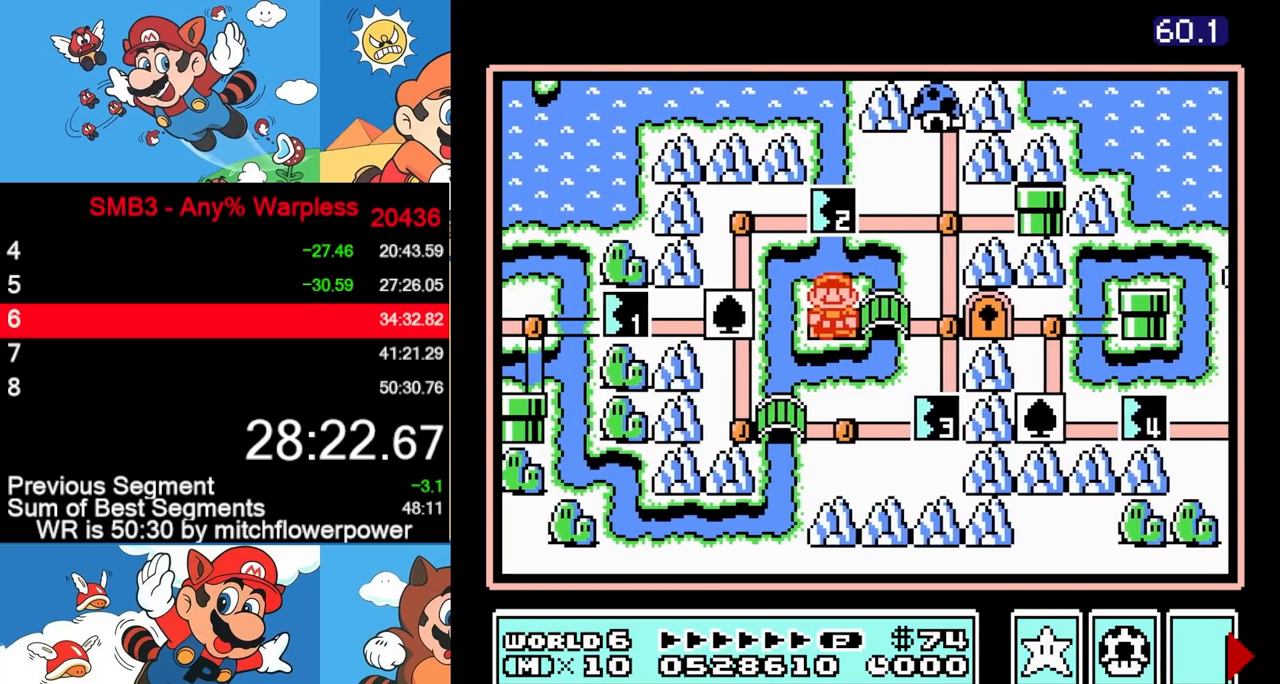
{"buttons": ["A"], "events": [[33, "A", "down"], [100, "A", "up"], [167, "A", "down"], [250, "A", "up"], [300, "A", "down"], [383, "A", "up"], [433, "A", "down"]]}
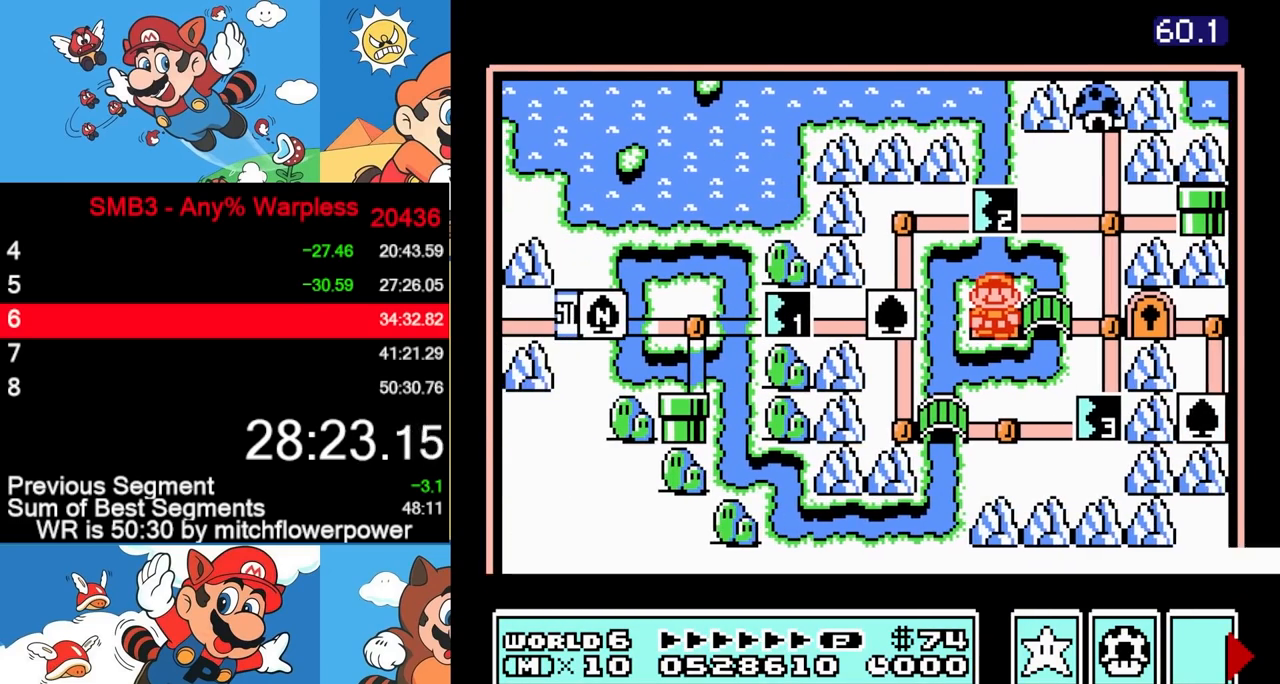
{"buttons": [], "events": [[33, "A", "up"], [67, "A", "down"], [167, "A", "up"], [217, "A", "down"], [300, "A", "up"]]}